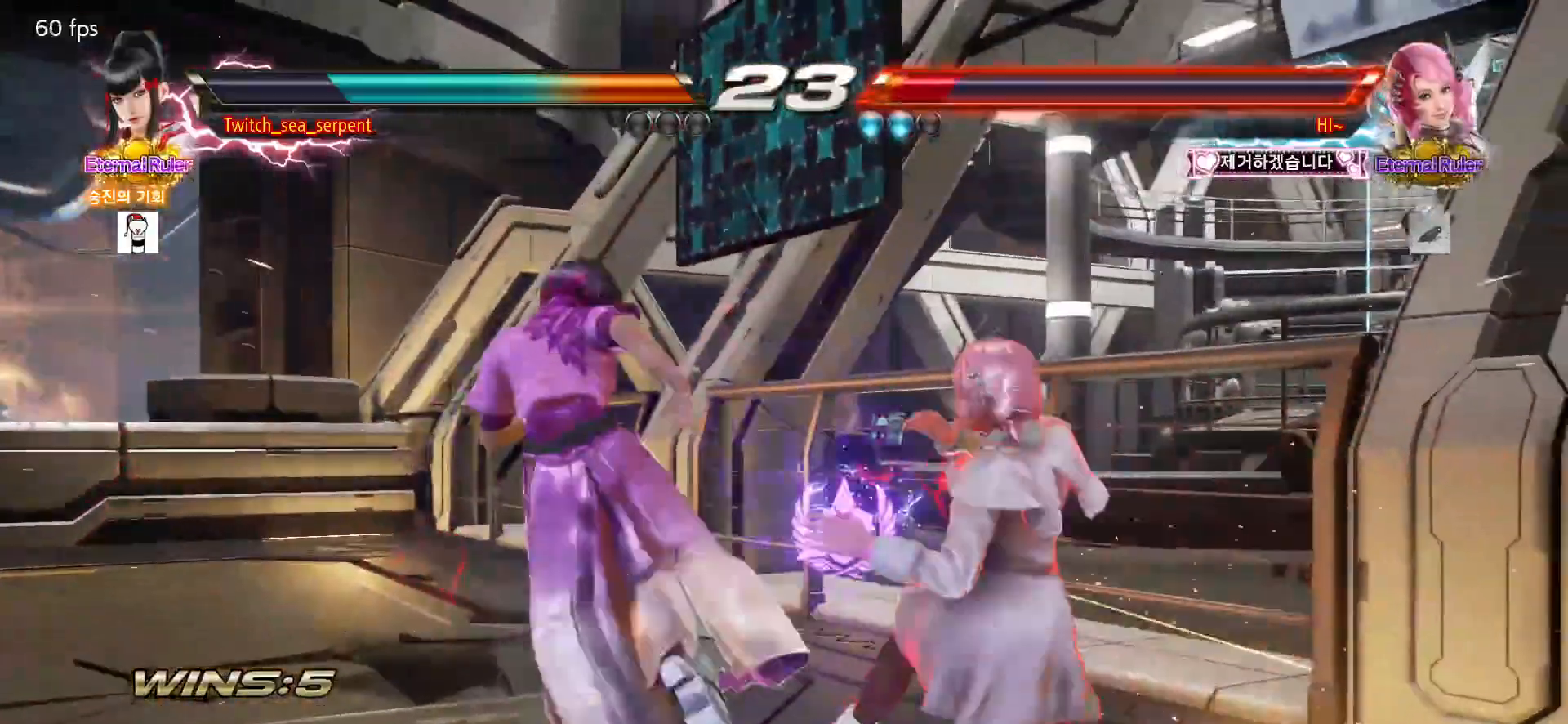
Gameplay with a controller (arcade stick); each line is a JSON object with the inputs held at the frame after it. "events" lists button and stick changes between this image and that frame as [ms after this image, input, new state], when the widget could be followed in between. Not read: L3 R3.
{"buttons": [], "left_stick": "center", "events": [[33, "SQUARE", "down"], [117, "SQUARE", "up"], [133, "SQUARE", "down"], [217, "SQUARE", "up"], [217, "left_stick", "center"]]}
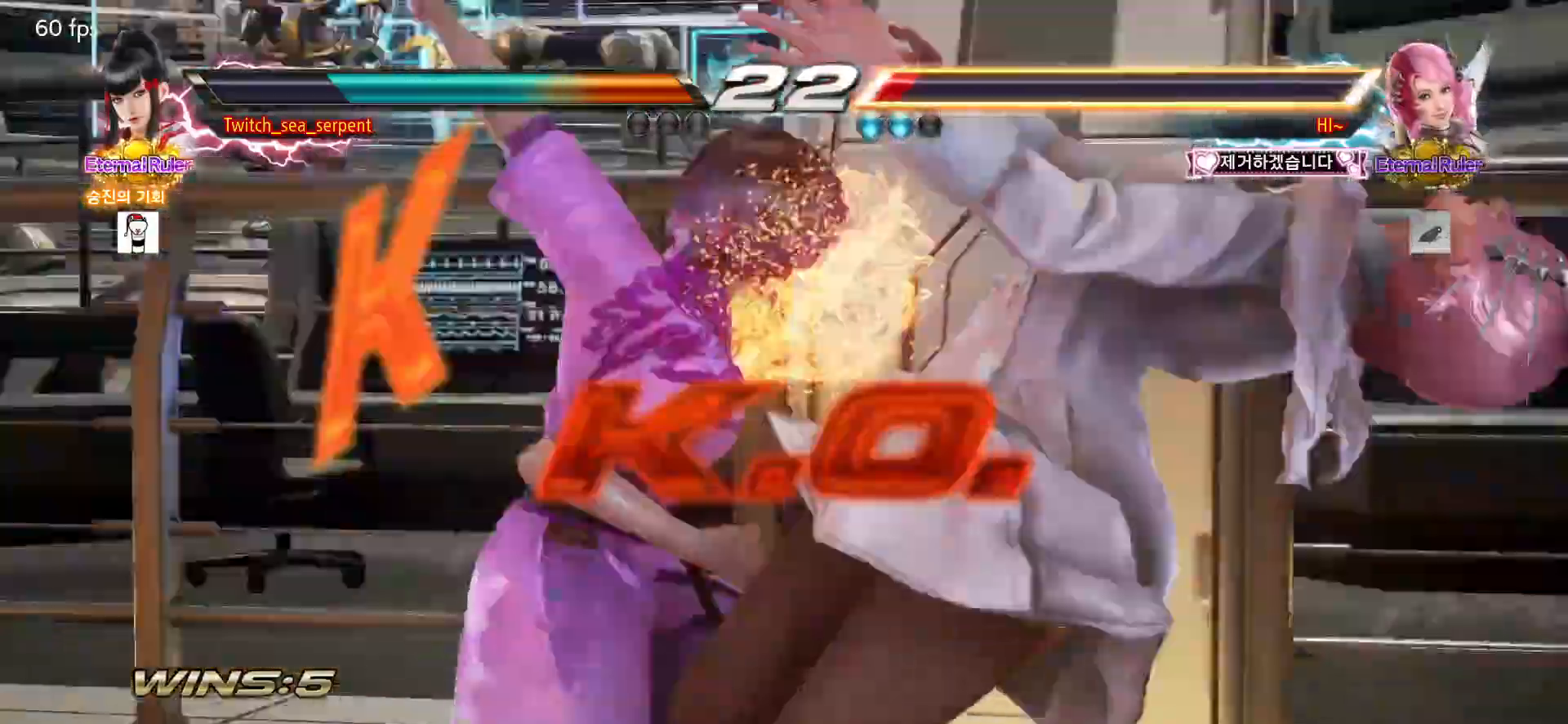
{"buttons": [], "left_stick": "center", "events": []}
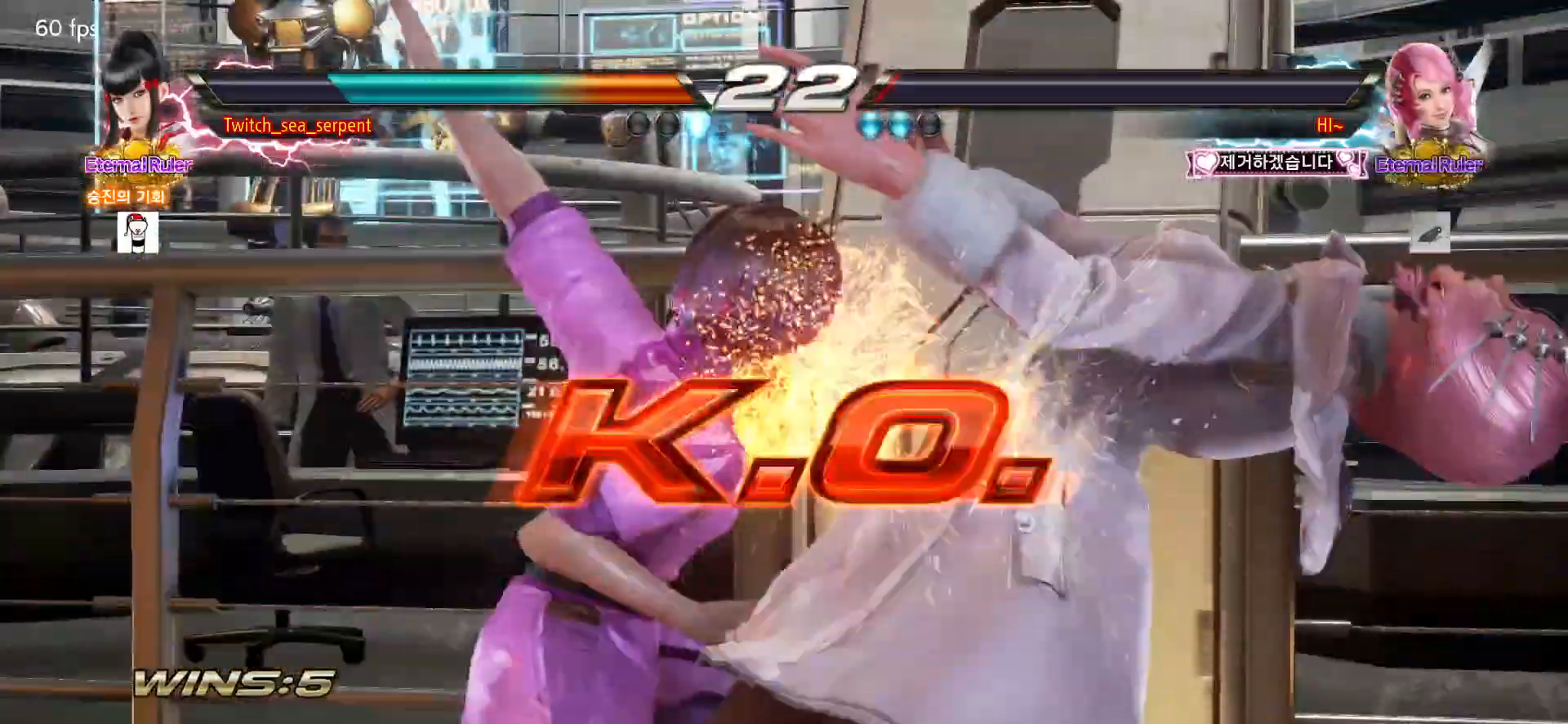
{"buttons": [], "left_stick": "center", "events": [[183, "START", "down"], [200, "START", "up"], [283, "START", "down"], [333, "START", "up"], [400, "START", "down"], [450, "START", "up"]]}
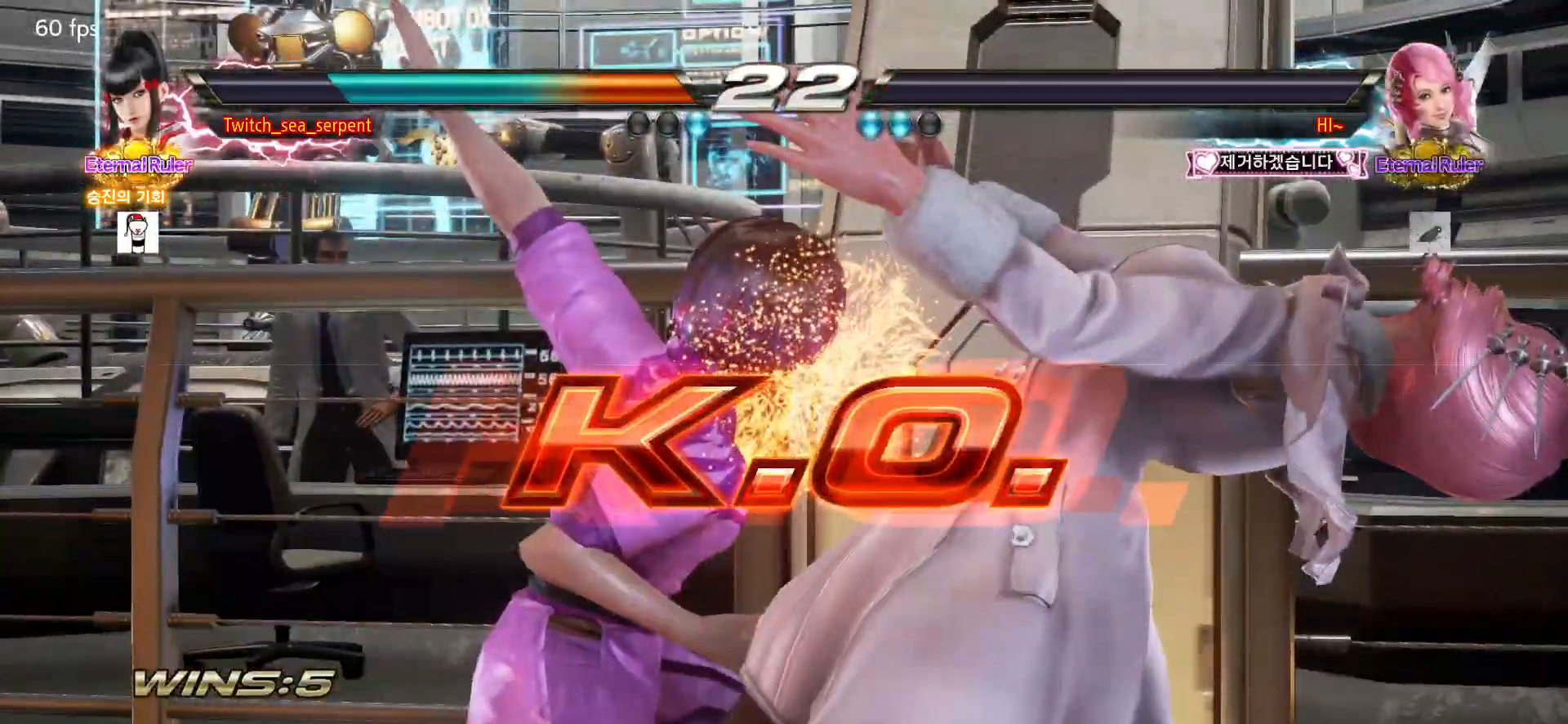
{"buttons": [], "left_stick": "center", "events": [[33, "START", "down"], [67, "START", "up"], [167, "START", "down"], [217, "START", "up"], [283, "START", "down"], [317, "START", "up"], [417, "START", "down"], [433, "START", "up"]]}
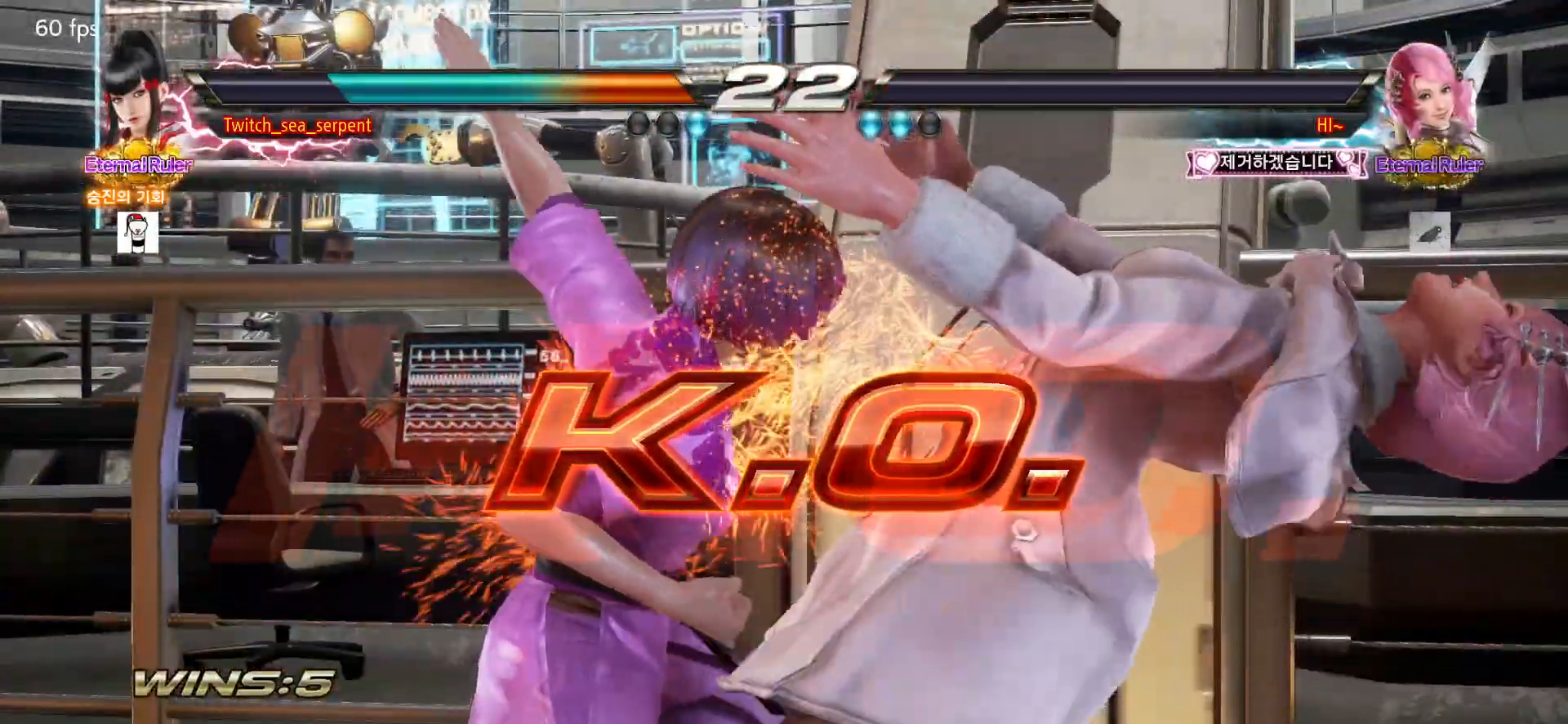
{"buttons": [], "left_stick": "center", "events": [[33, "START", "down"], [67, "START", "up"], [150, "START", "down"], [183, "START", "up"], [283, "START", "down"], [317, "START", "up"], [417, "START", "down"], [450, "START", "up"]]}
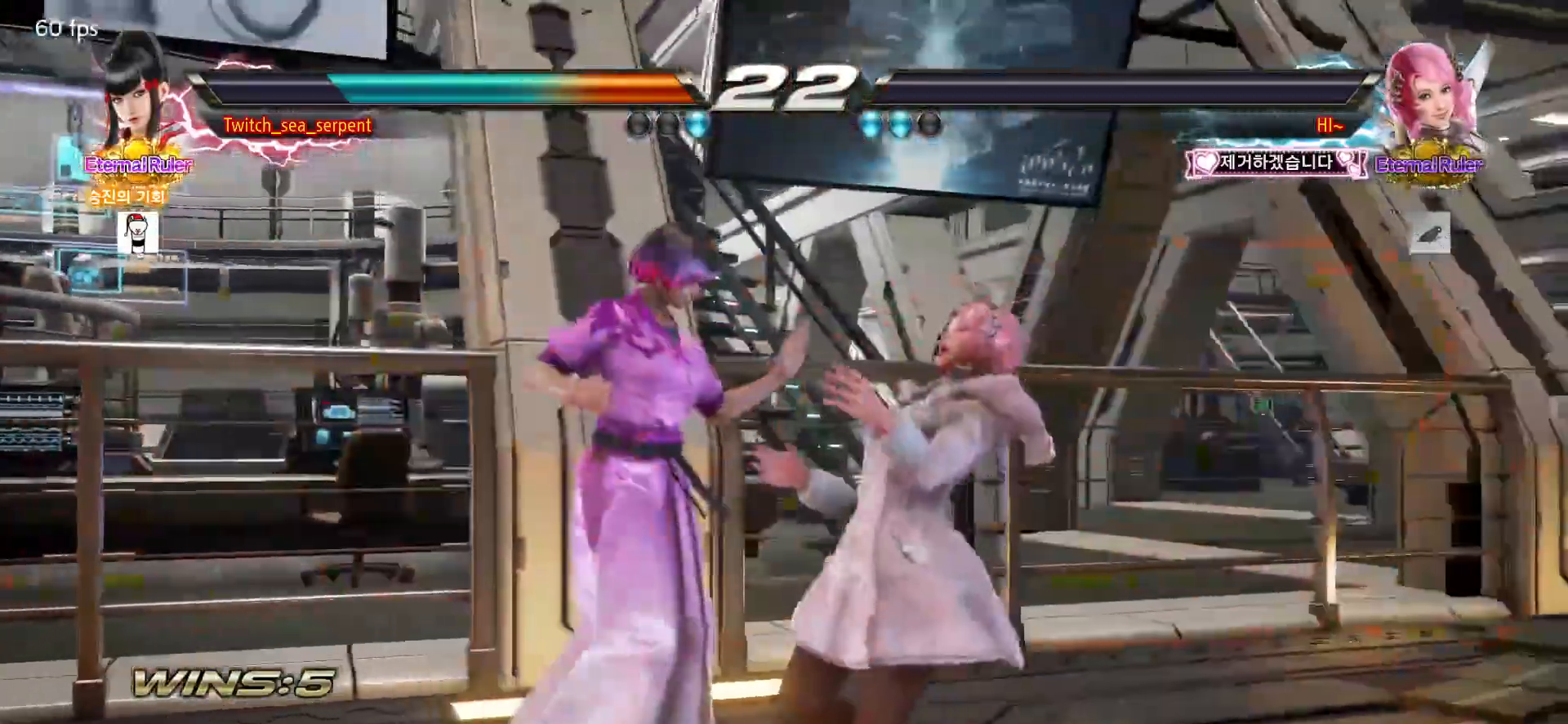
{"buttons": [], "left_stick": "center", "events": [[33, "START", "down"], [83, "START", "up"], [167, "START", "down"], [217, "START", "up"], [300, "START", "down"], [333, "START", "up"], [433, "START", "down"], [450, "START", "up"]]}
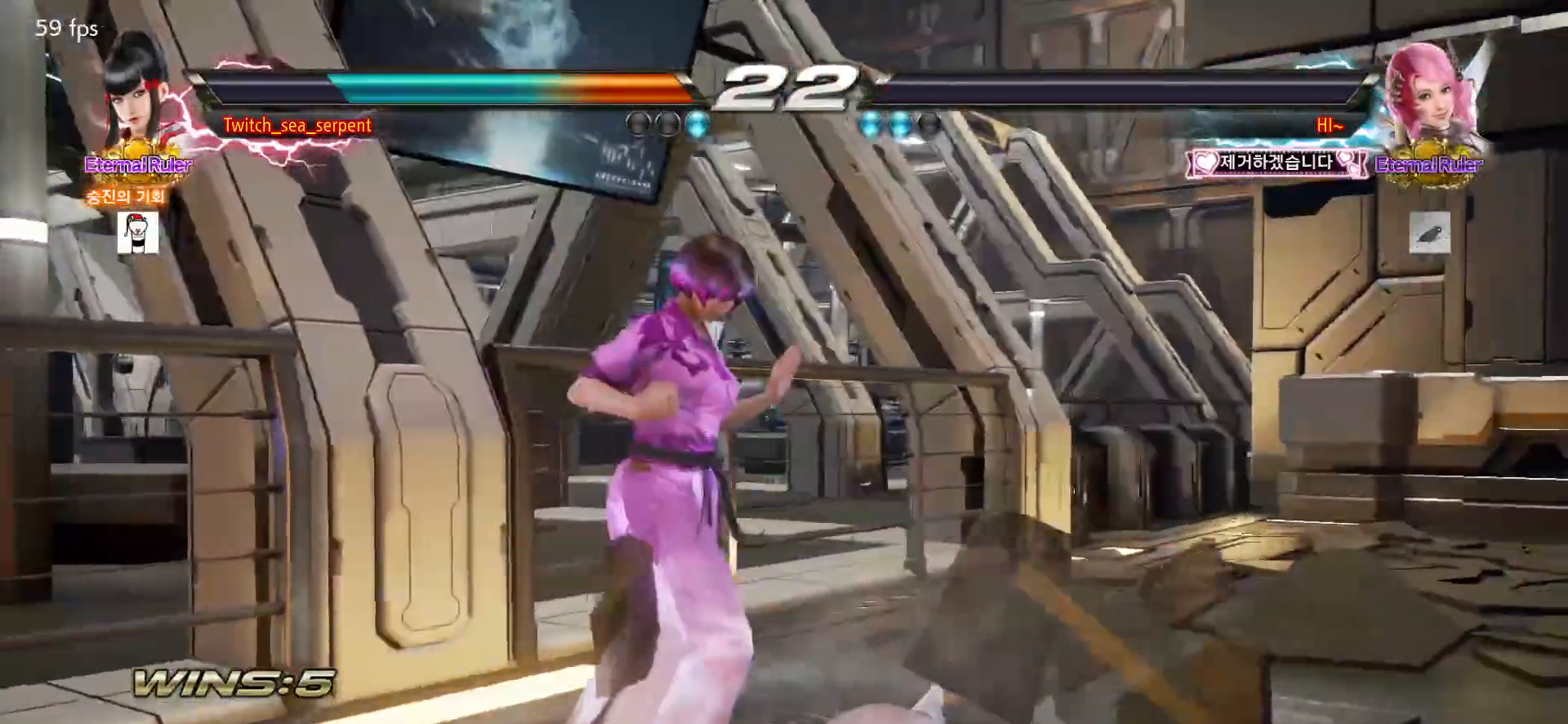
{"buttons": [], "left_stick": "center", "events": [[50, "START", "down"], [67, "START", "up"], [183, "START", "down"], [200, "START", "up"], [317, "START", "down"], [333, "START", "up"], [433, "START", "down"], [467, "START", "up"]]}
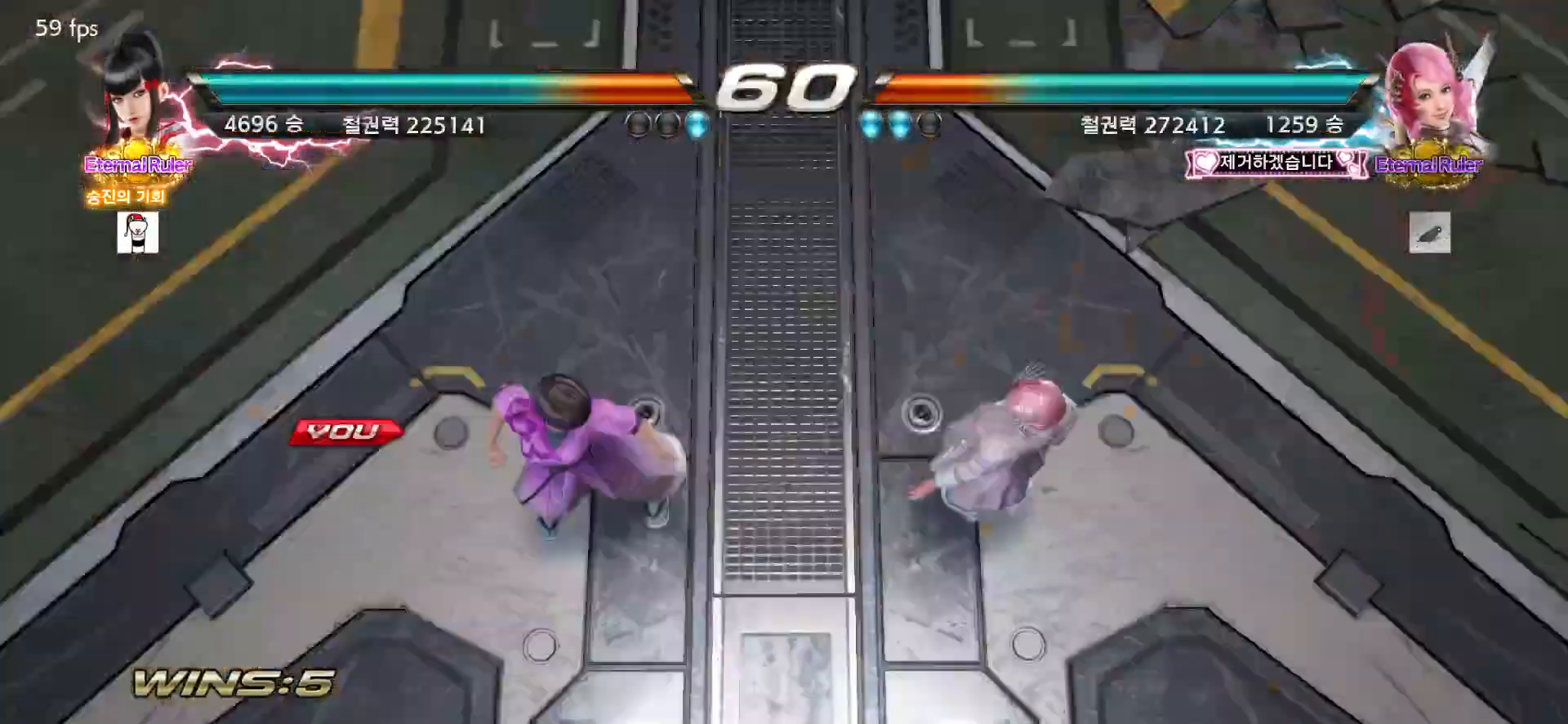
{"buttons": [], "left_stick": "center", "events": [[67, "START", "down"], [83, "START", "up"], [200, "START", "down"], [217, "START", "up"], [300, "START", "down"], [350, "START", "up"], [417, "START", "down"], [483, "START", "up"]]}
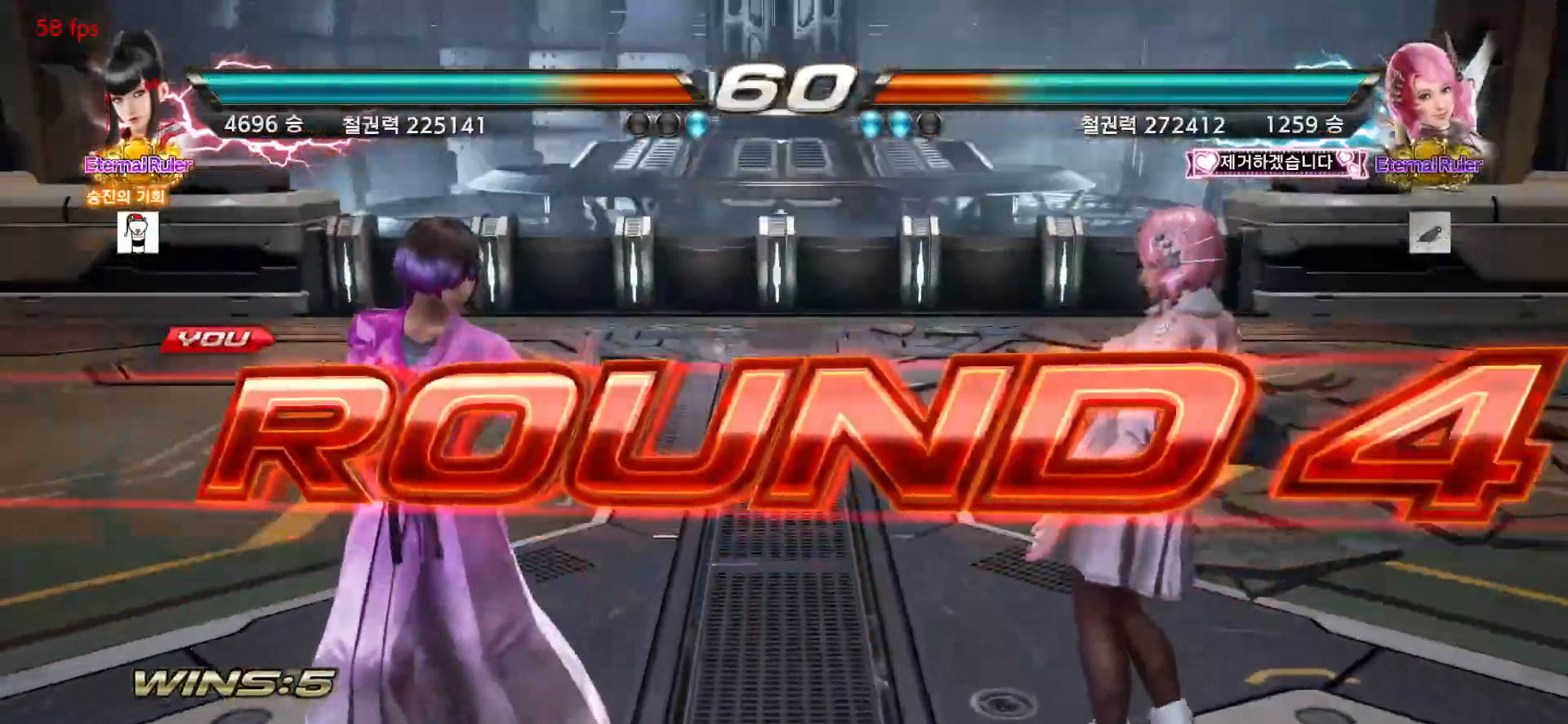
{"buttons": [], "left_stick": "center", "events": []}
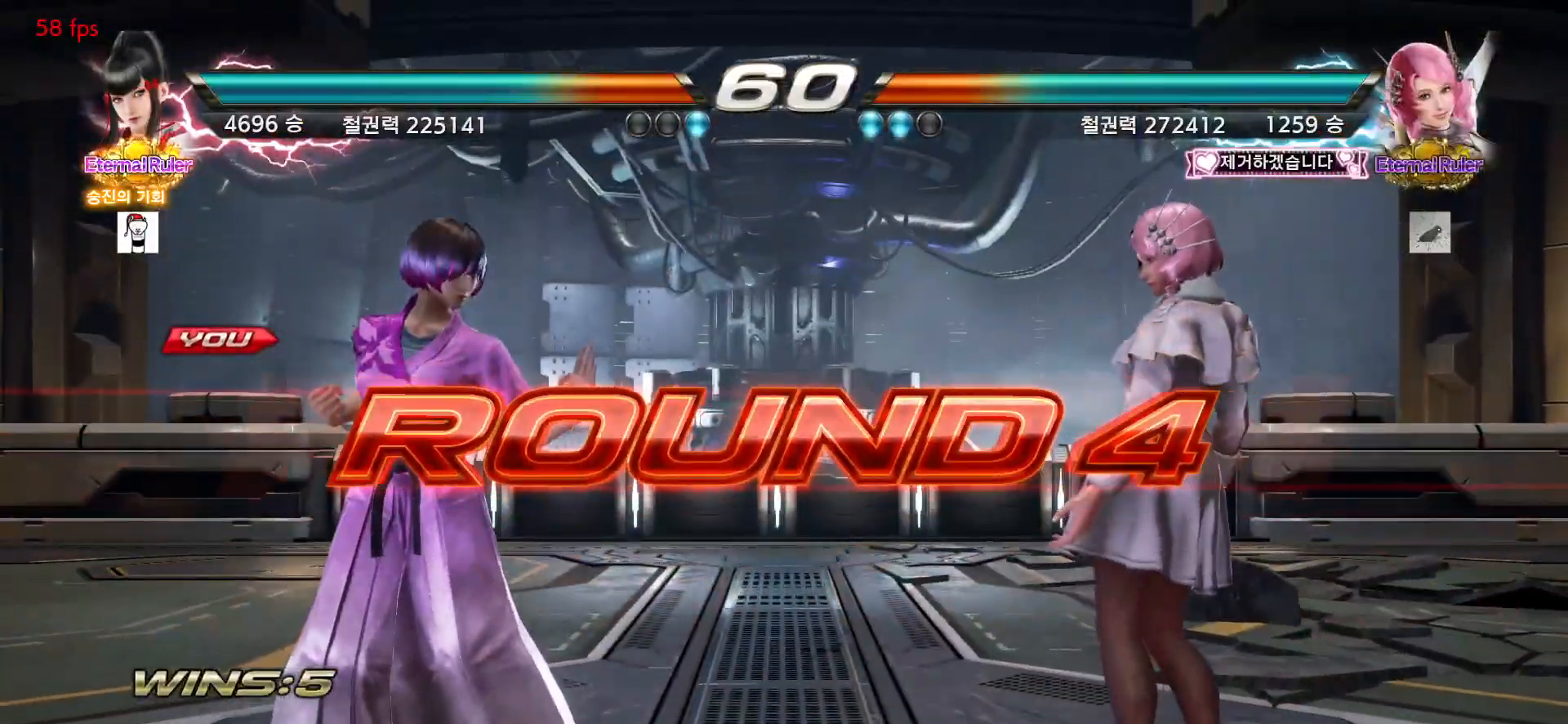
{"buttons": [], "left_stick": "center", "events": []}
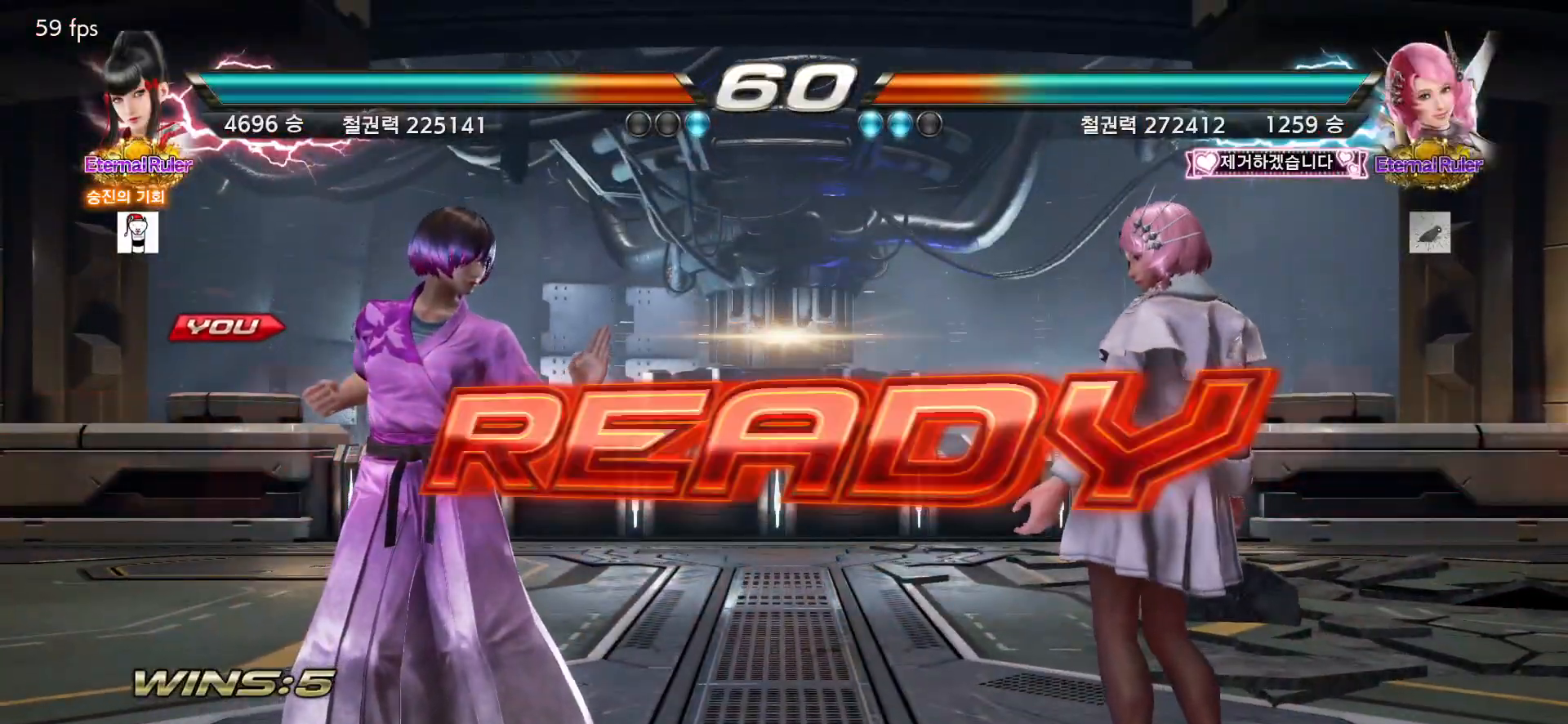
{"buttons": [], "left_stick": "center", "events": []}
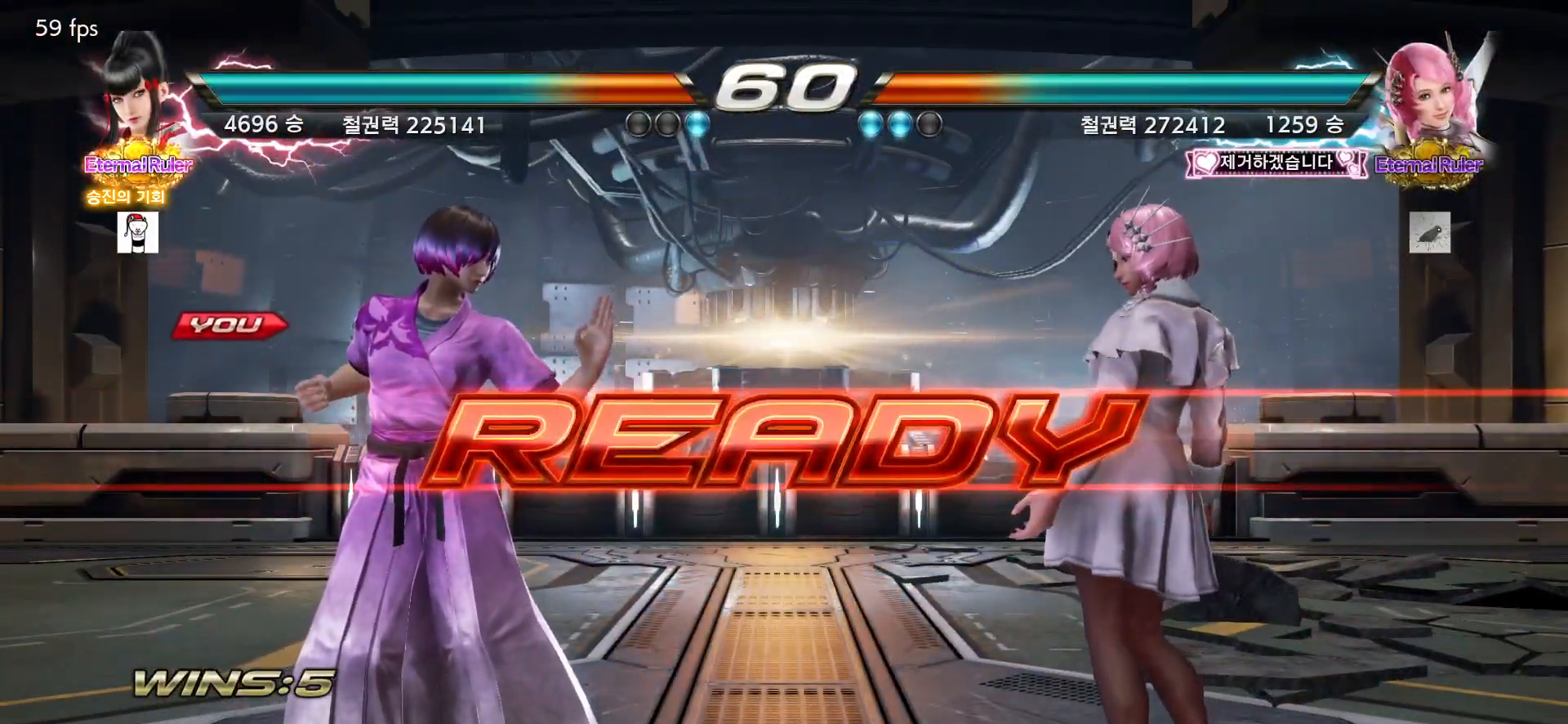
{"buttons": ["R2"], "left_stick": "down", "events": [[200, "left_stick", "down"], [250, "R2", "down"], [300, "R2", "up"], [367, "R2", "down"], [417, "R2", "up"], [500, "R2", "down"]]}
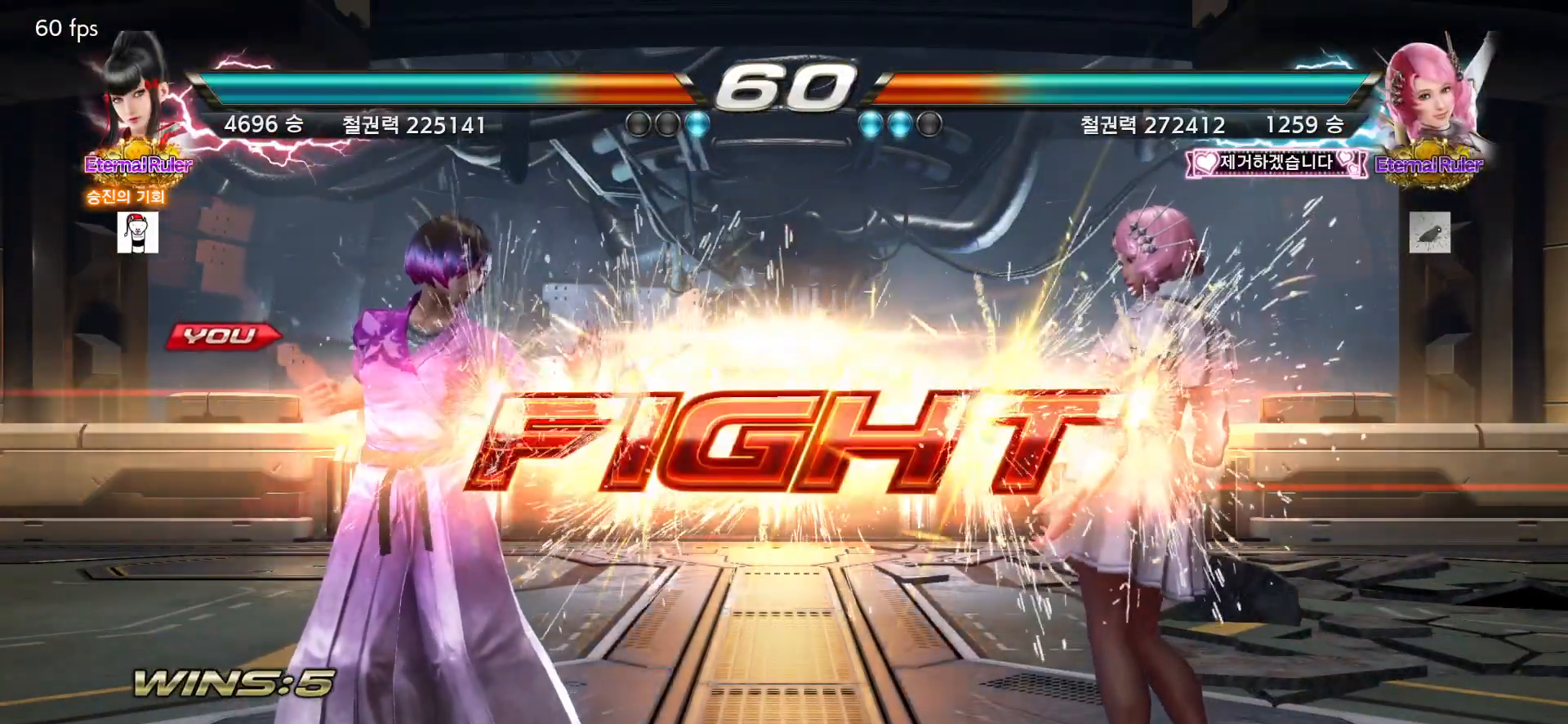
{"buttons": [], "left_stick": "left", "events": [[50, "R2", "up"], [117, "R2", "down"], [150, "R2", "up"], [233, "R2", "down"], [283, "R2", "up"], [317, "R2", "down"], [367, "R2", "up"], [450, "left_stick", "center"], [500, "left_stick", "left"]]}
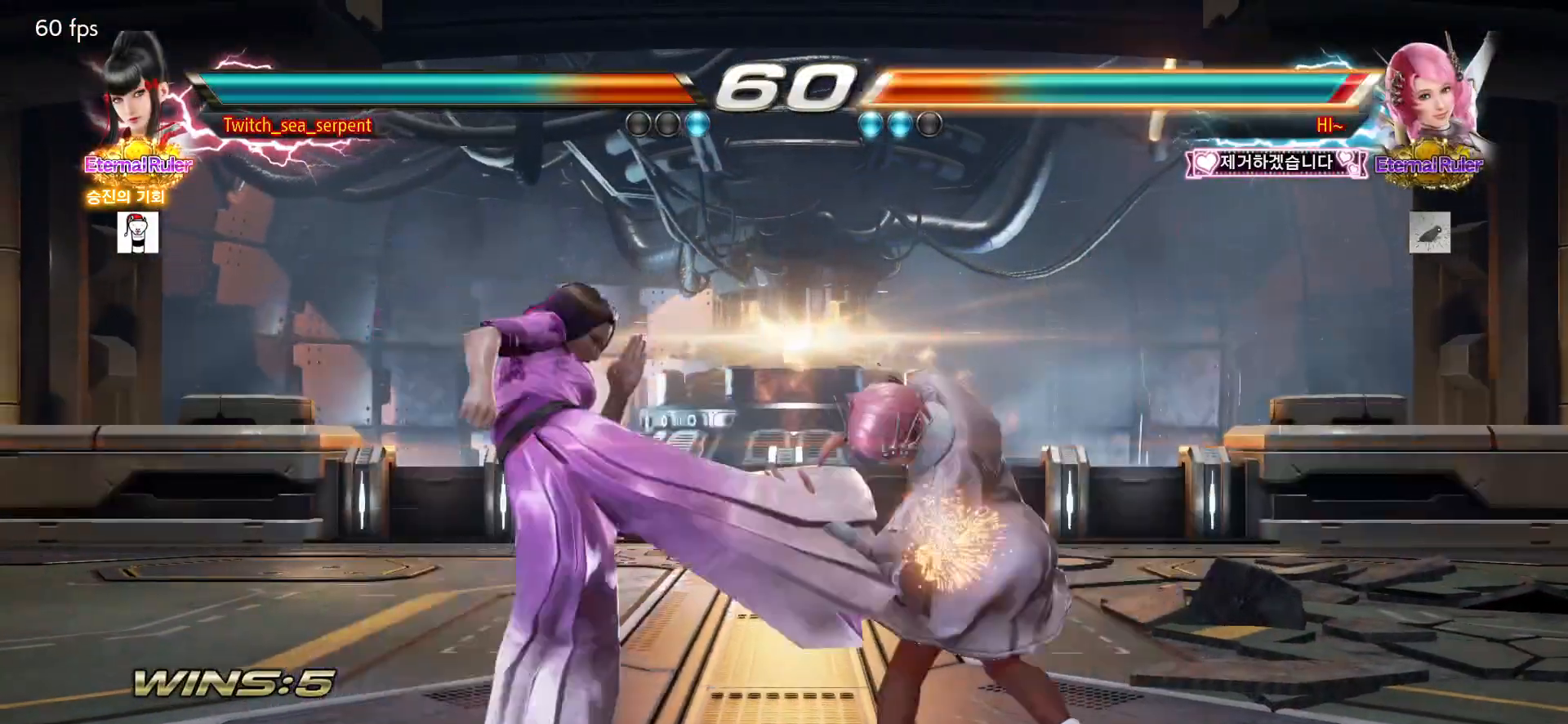
{"buttons": [], "left_stick": "center", "events": [[250, "left_stick", "center"], [317, "CROSS", "down"], [367, "CROSS", "up"], [450, "CROSS", "down"], [500, "CROSS", "up"]]}
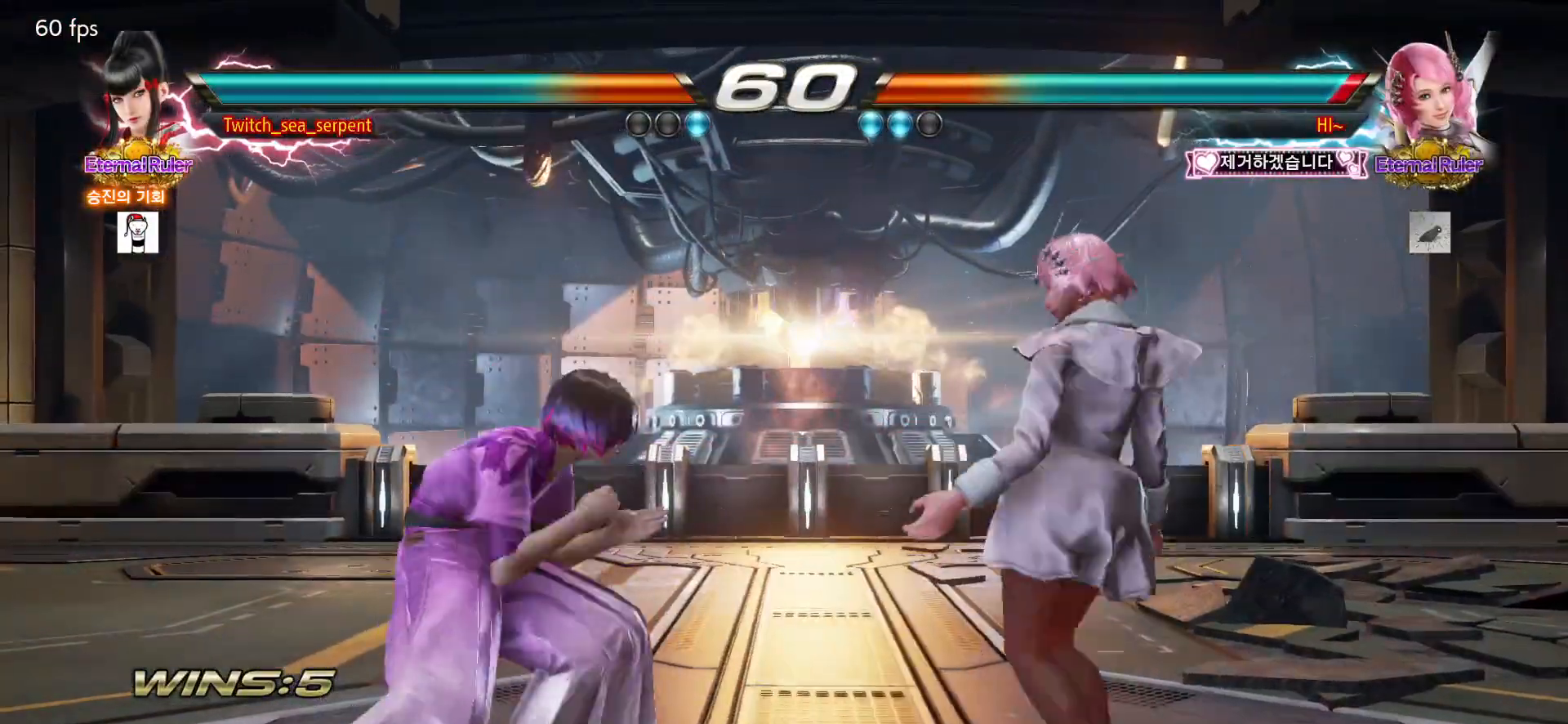
{"buttons": [], "left_stick": "left", "events": [[50, "left_stick", "left"]]}
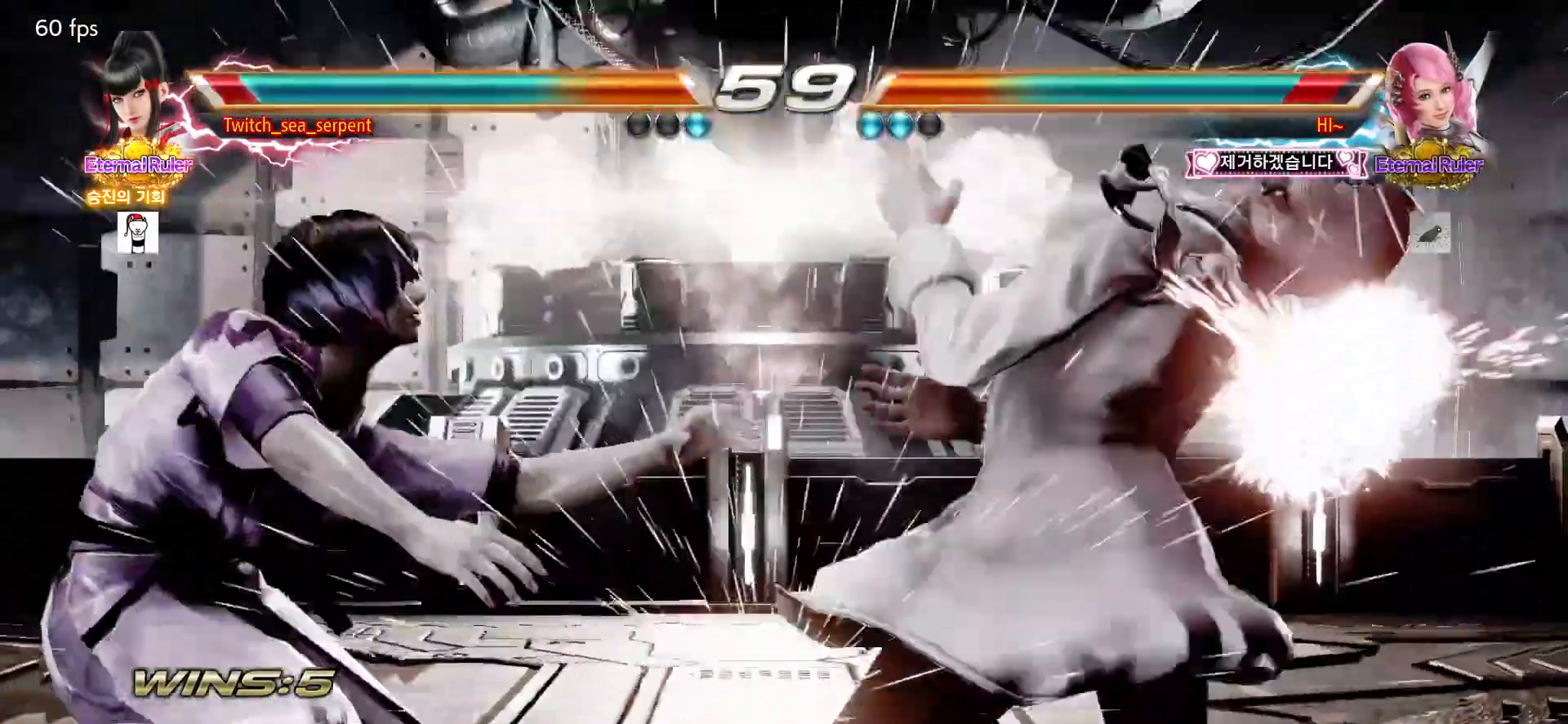
{"buttons": [], "left_stick": "center", "events": [[167, "left_stick", "center"]]}
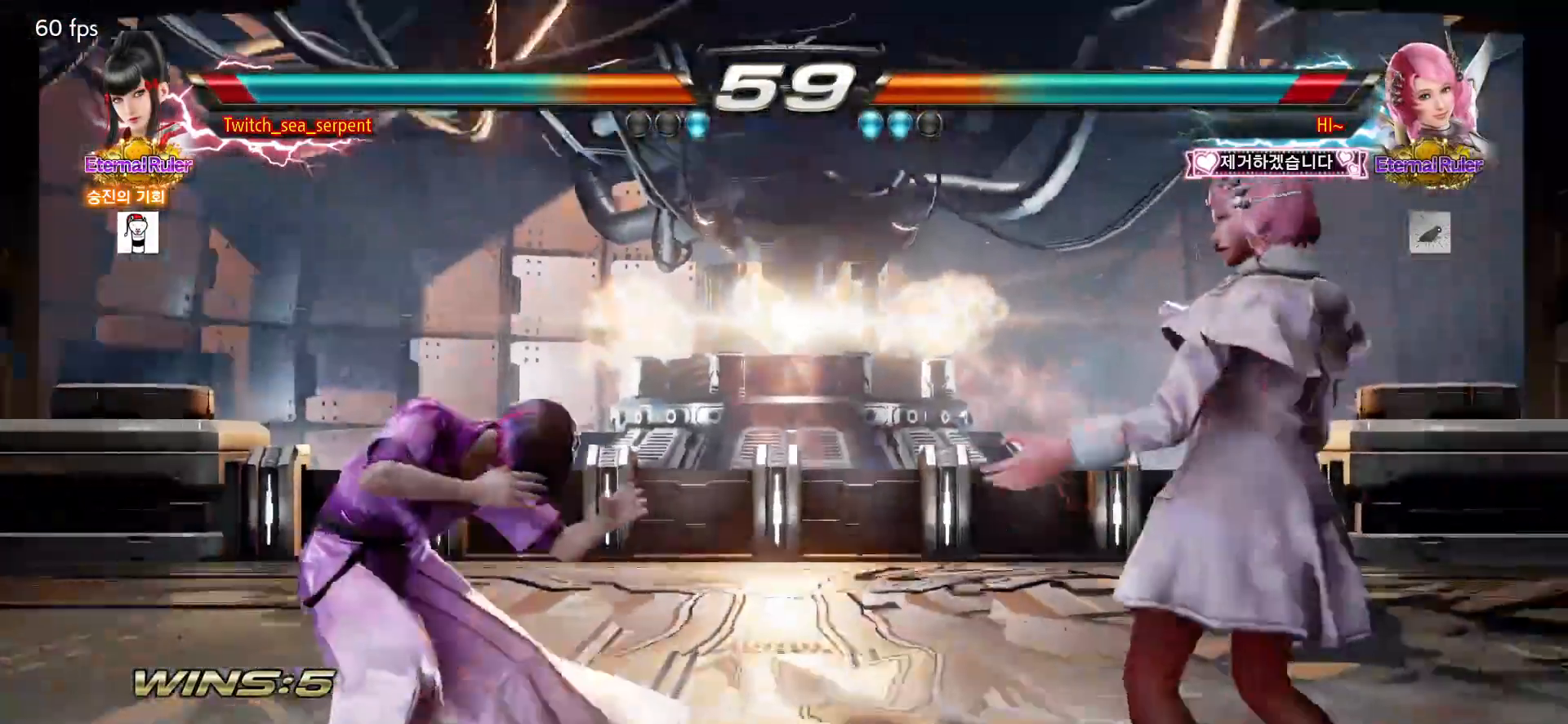
{"buttons": [], "left_stick": "left", "events": [[33, "left_stick", "left"], [83, "left_stick", "center"], [150, "left_stick", "left"]]}
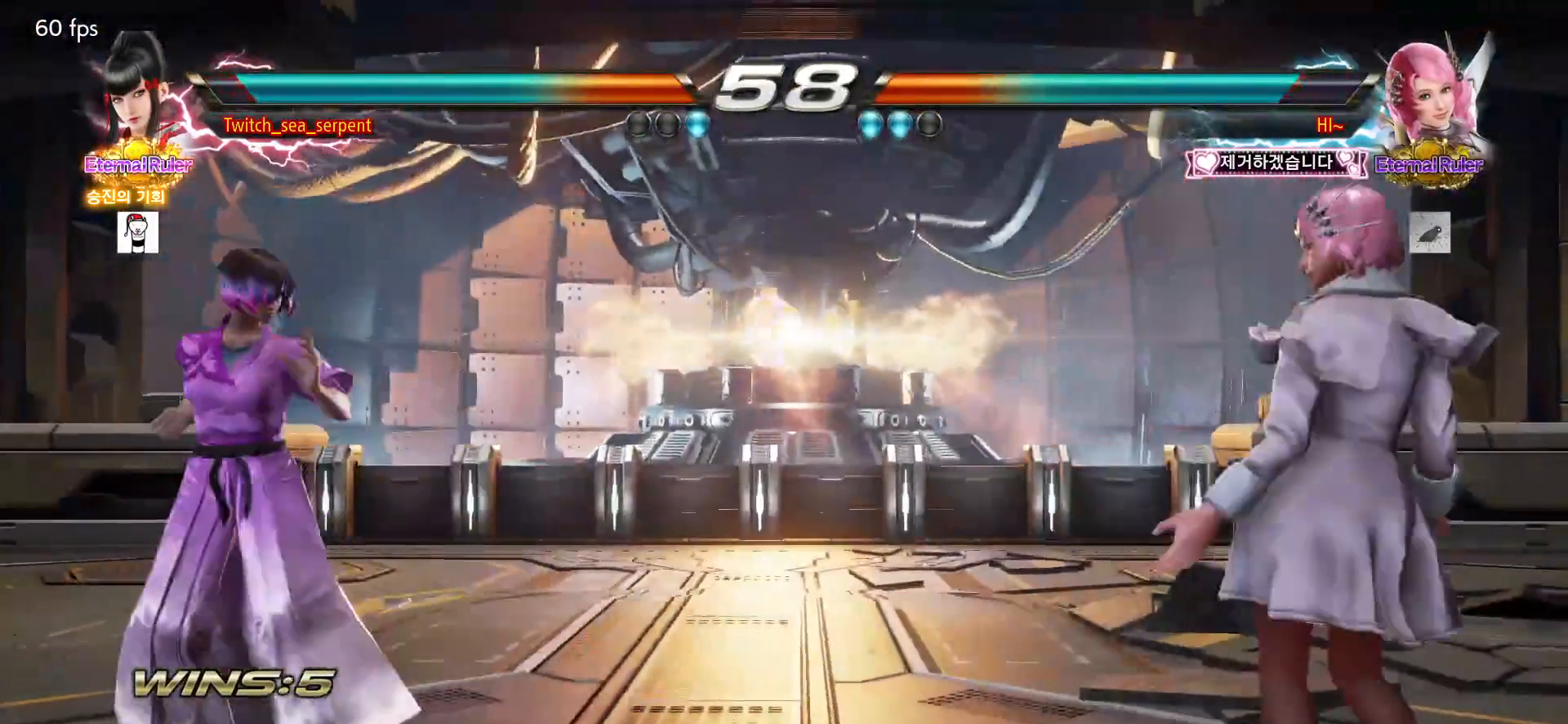
{"buttons": [], "left_stick": "center", "events": [[17, "left_stick", "center"], [67, "left_stick", "down"], [133, "left_stick", "center"], [200, "left_stick", "down"], [250, "left_stick", "center"]]}
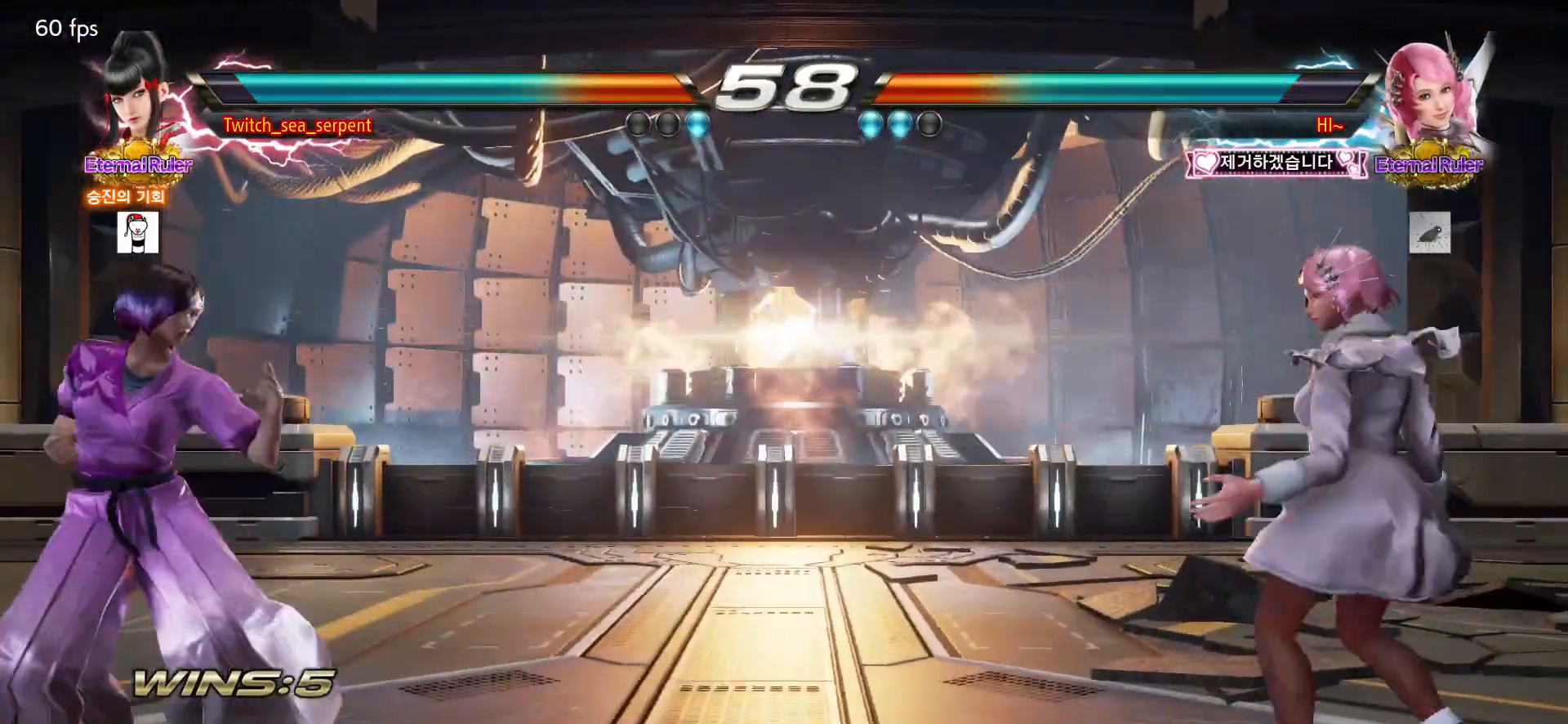
{"buttons": [], "left_stick": "center", "events": [[117, "left_stick", "right"], [150, "TRIANGLE", "down"], [183, "left_stick", "center"], [217, "TRIANGLE", "up"]]}
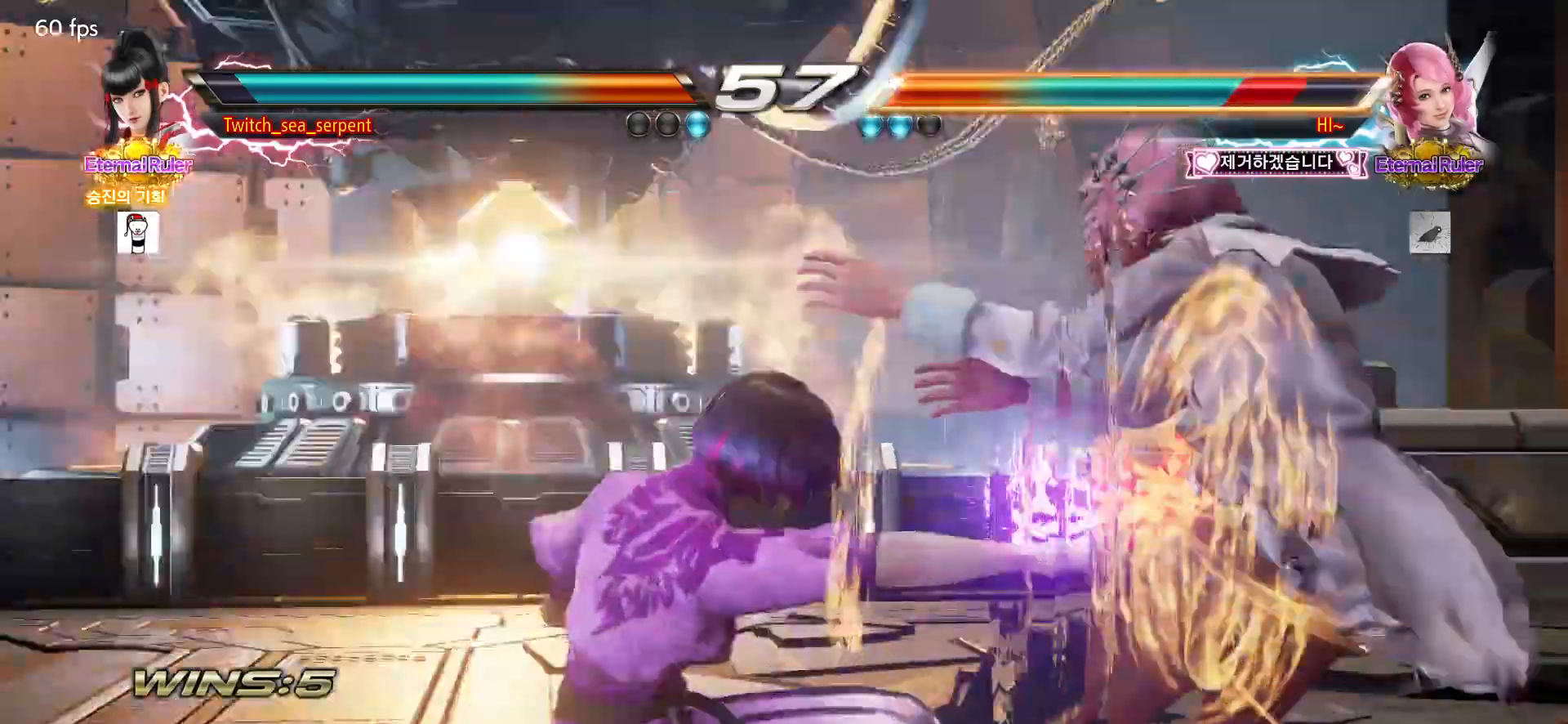
{"buttons": [], "left_stick": "center", "events": []}
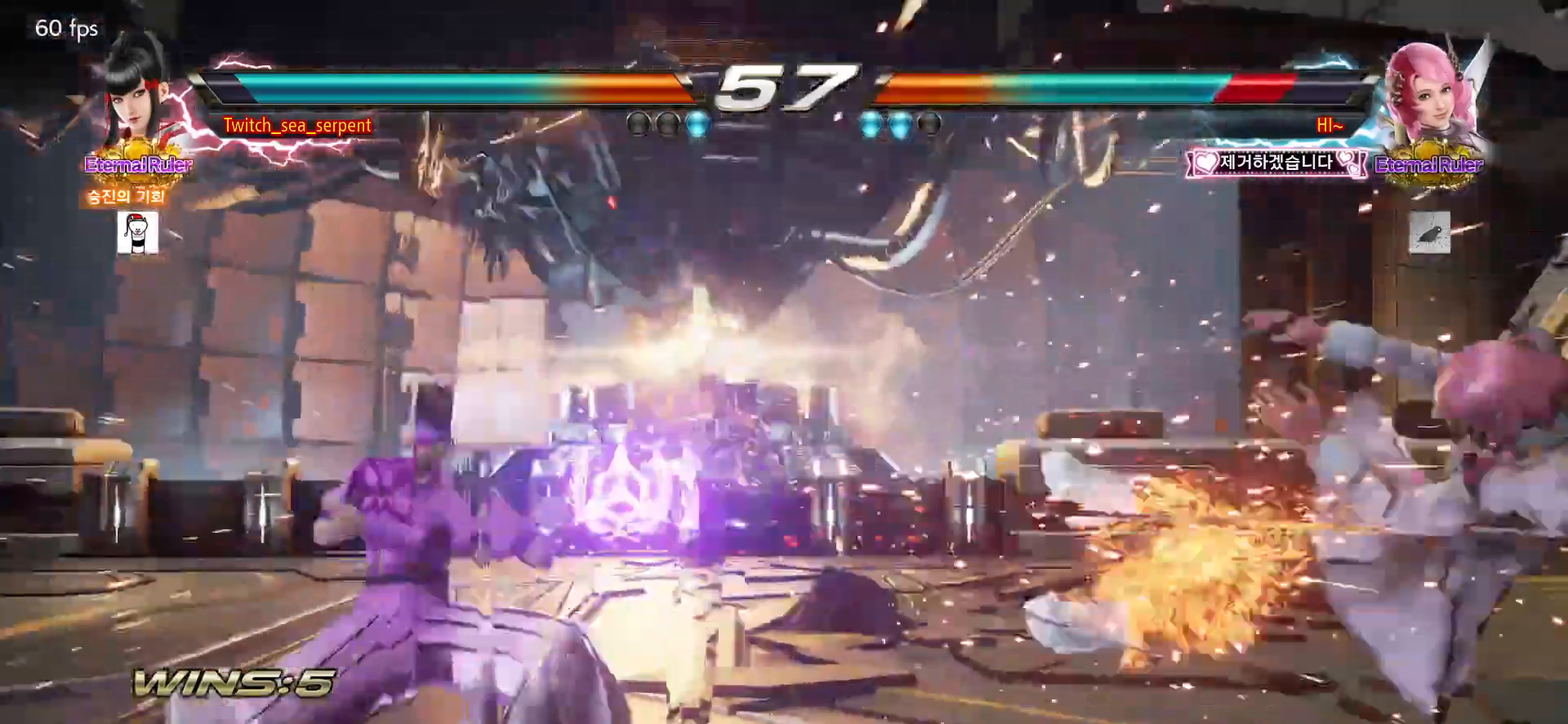
{"buttons": [], "left_stick": "right", "events": [[233, "left_stick", "right"], [300, "left_stick", "center"], [367, "left_stick", "right"], [417, "left_stick", "center"], [500, "left_stick", "right"]]}
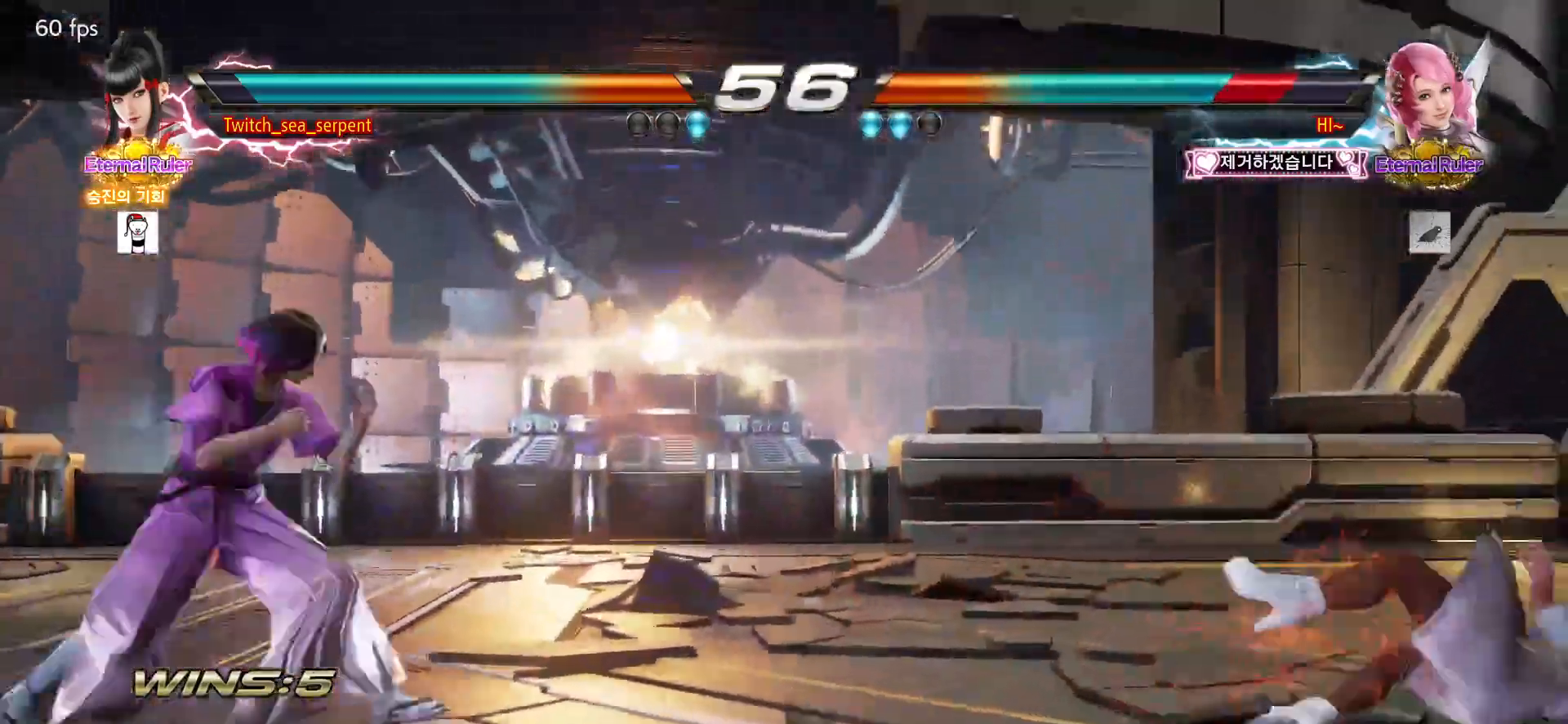
{"buttons": [], "left_stick": "center", "events": [[67, "left_stick", "center"]]}
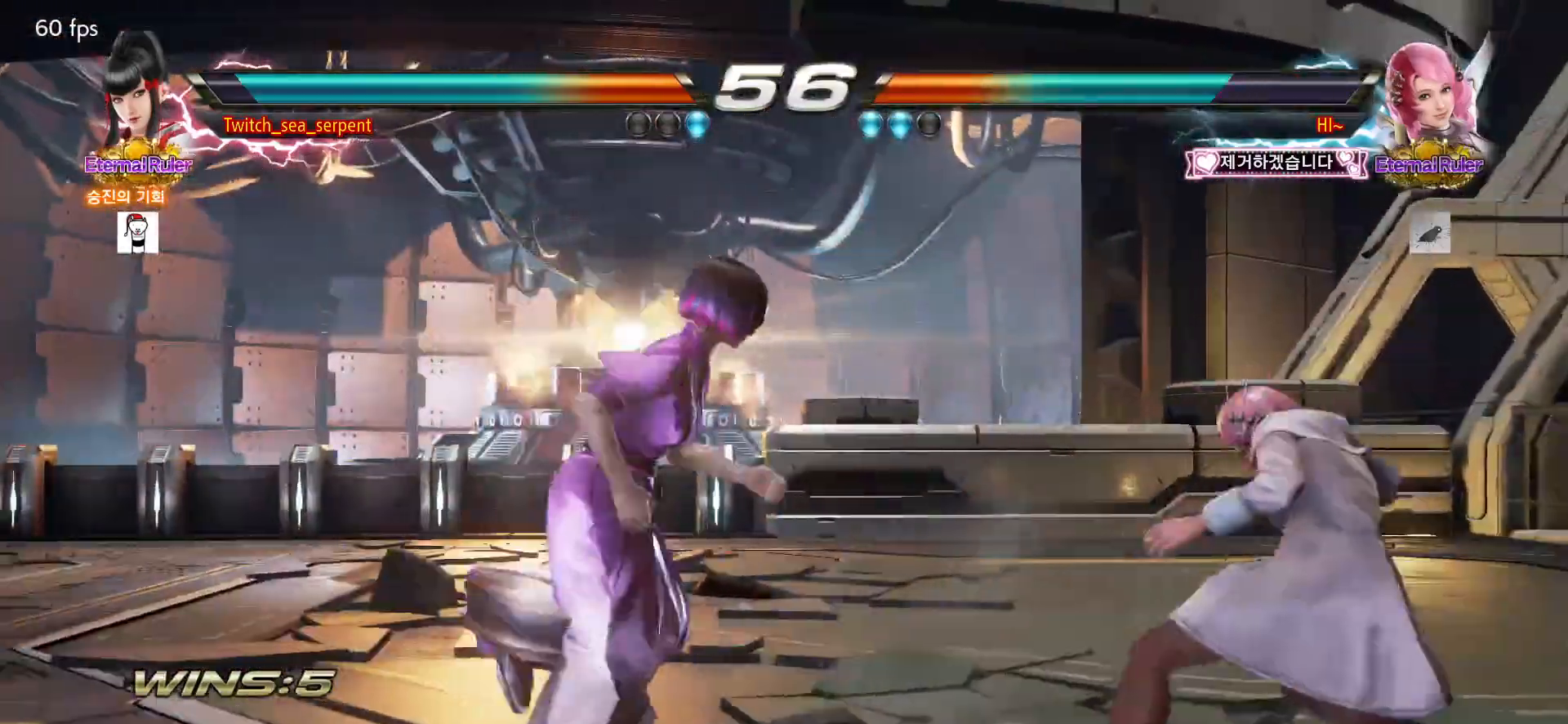
{"buttons": [], "left_stick": "center", "events": []}
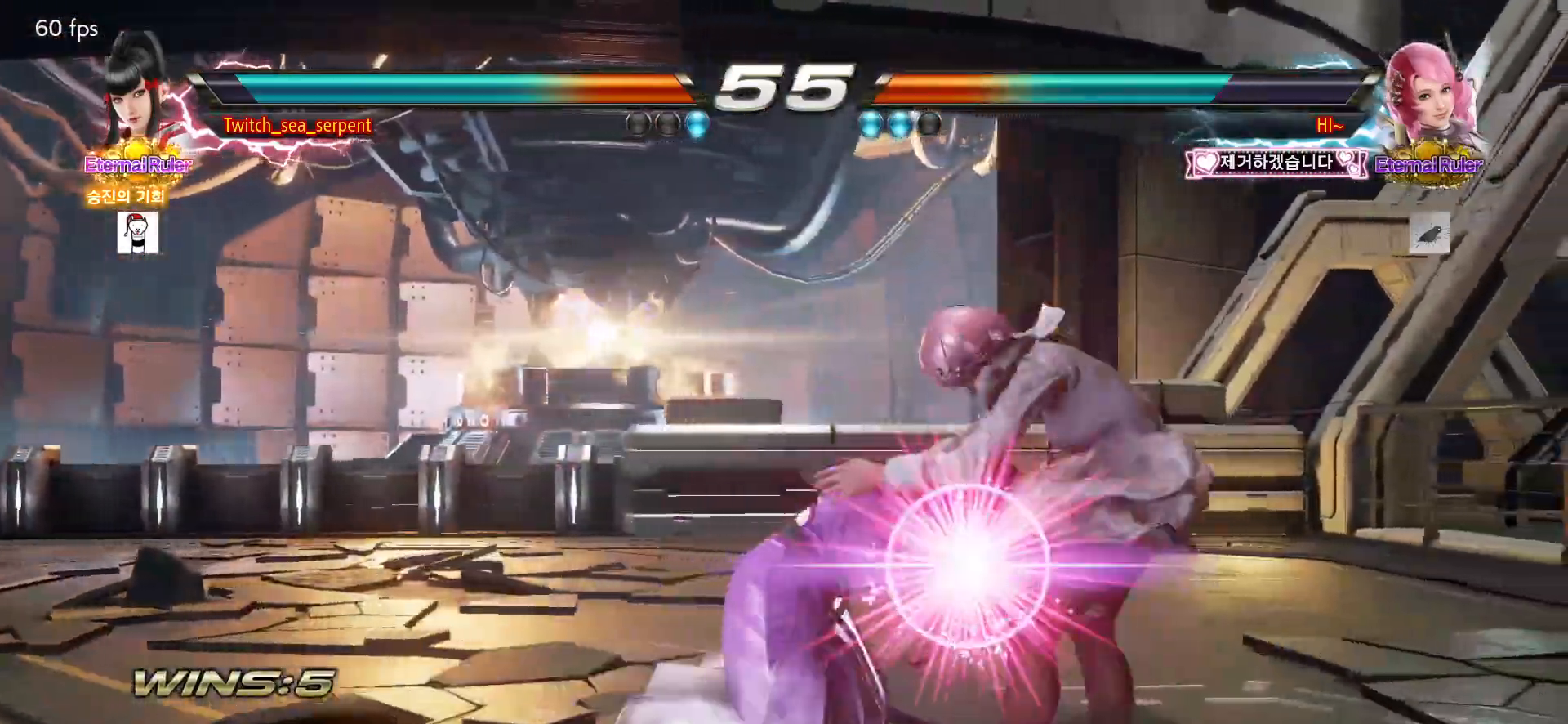
{"buttons": ["SQUARE"], "left_stick": "center", "events": [[250, "TRIANGLE", "down"], [300, "TRIANGLE", "up"], [317, "SQUARE", "down"], [383, "SQUARE", "up"], [400, "TRIANGLE", "down"], [417, "R1", "down"], [433, "R1", "up"], [467, "TRIANGLE", "up"], [483, "SQUARE", "down"]]}
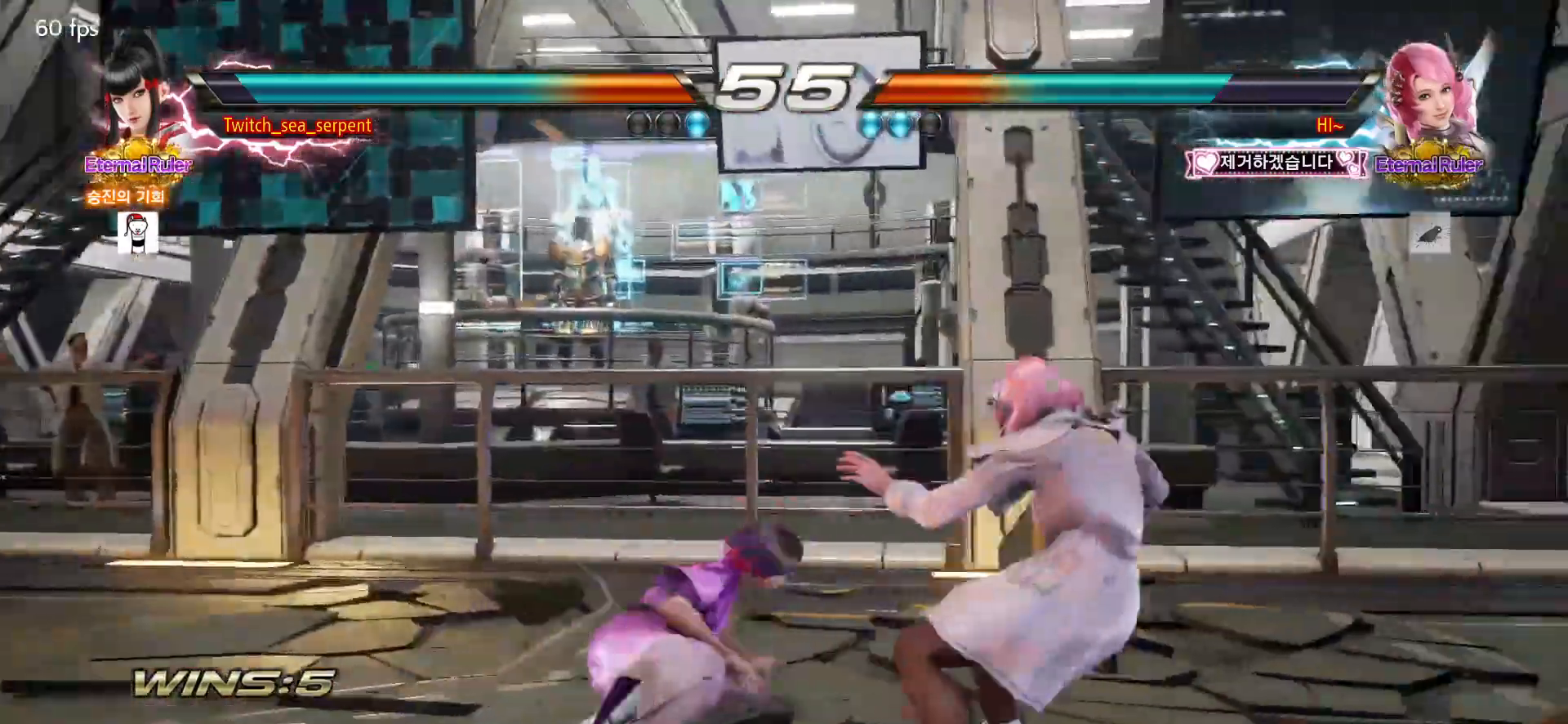
{"buttons": [], "left_stick": "left", "events": [[67, "SQUARE", "up"], [183, "left_stick", "left"]]}
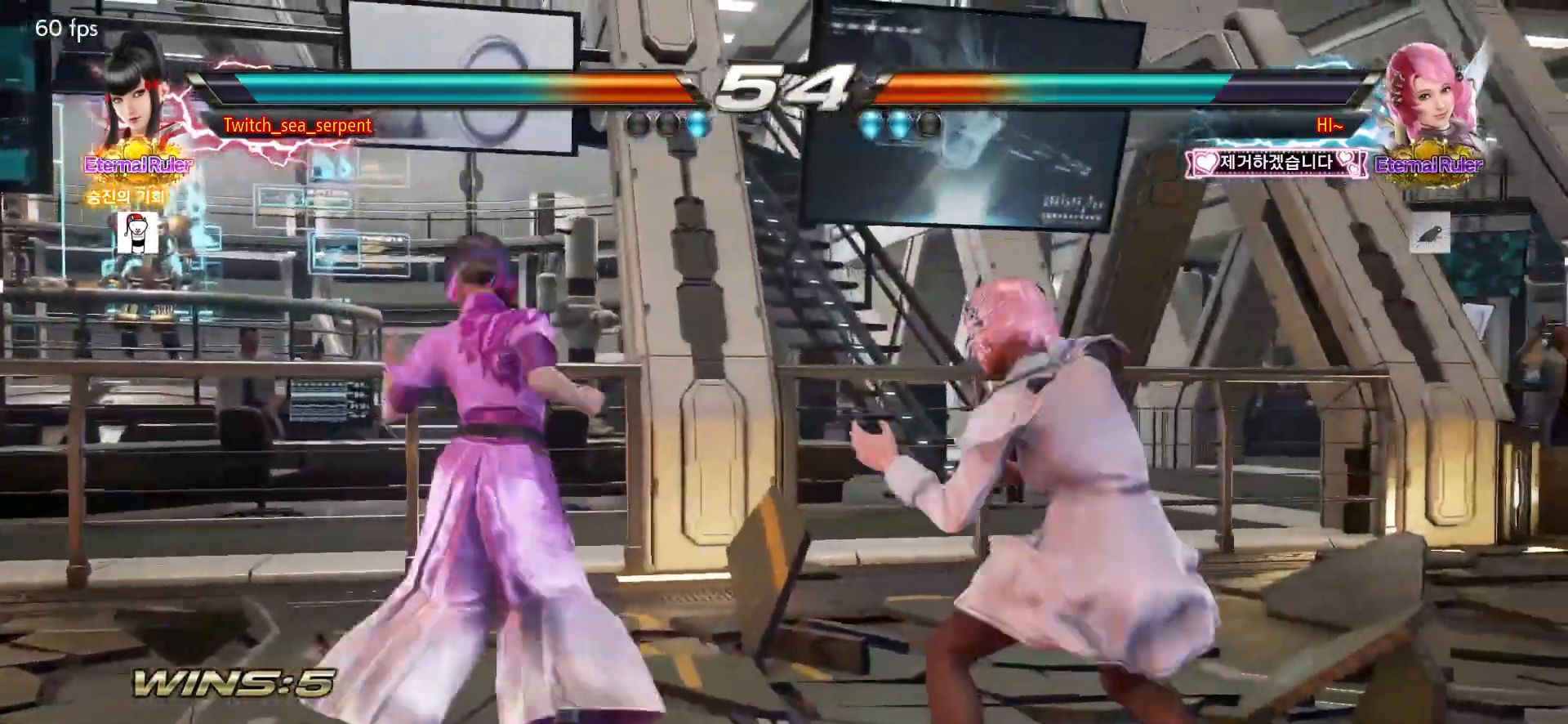
{"buttons": [], "left_stick": "left", "events": []}
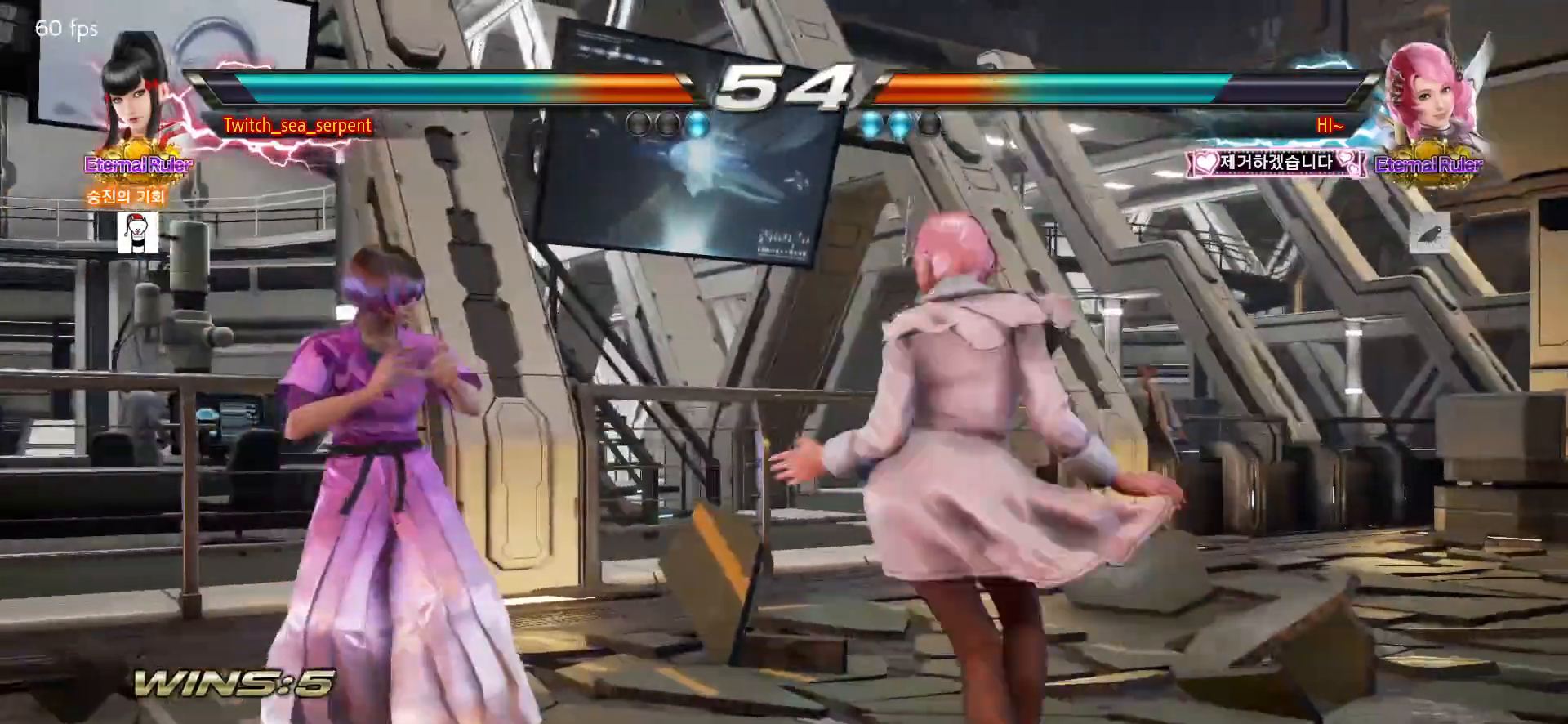
{"buttons": [], "left_stick": "left", "events": [[450, "left_stick", "center"], [500, "left_stick", "left"]]}
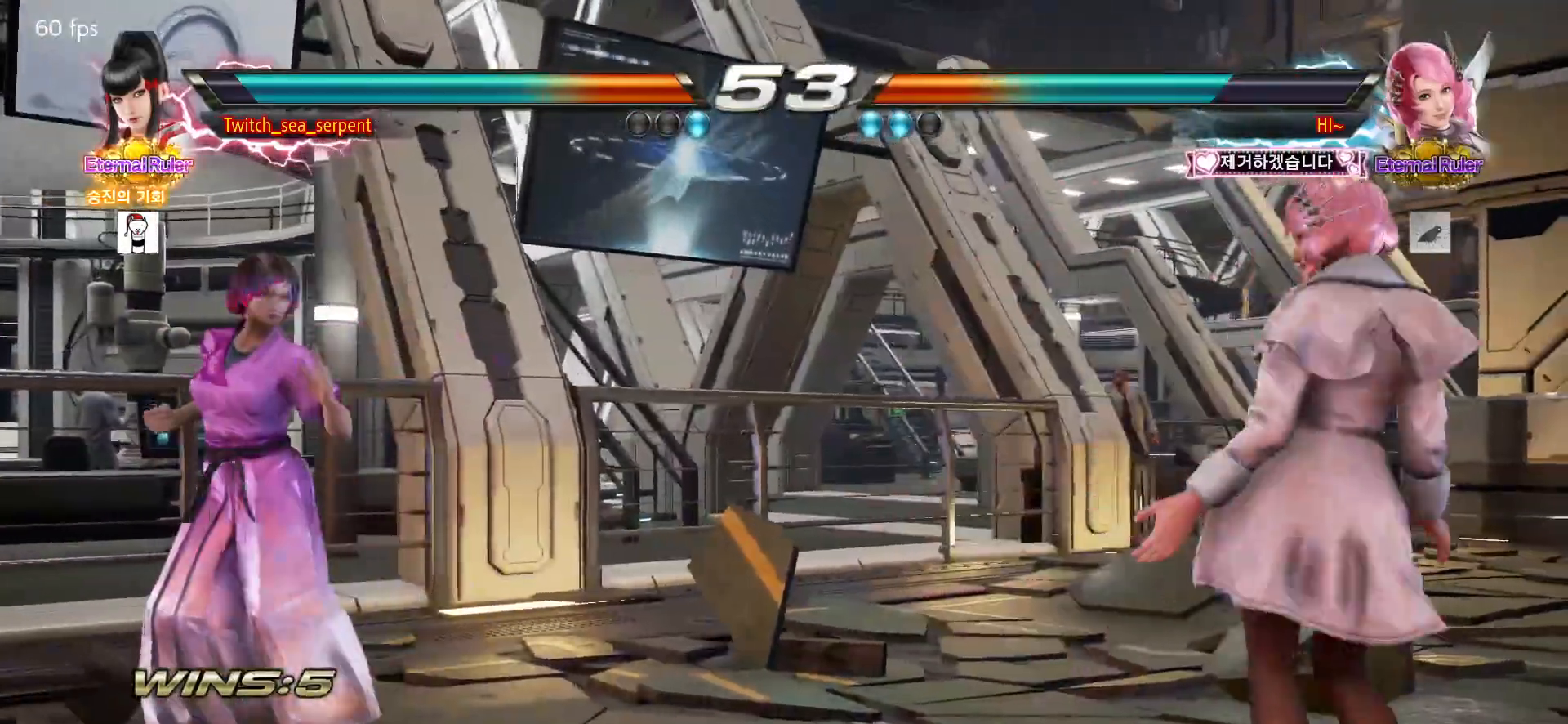
{"buttons": [], "left_stick": "center", "events": [[150, "left_stick", "down"], [217, "left_stick", "center"], [283, "left_stick", "down"], [367, "left_stick", "center"]]}
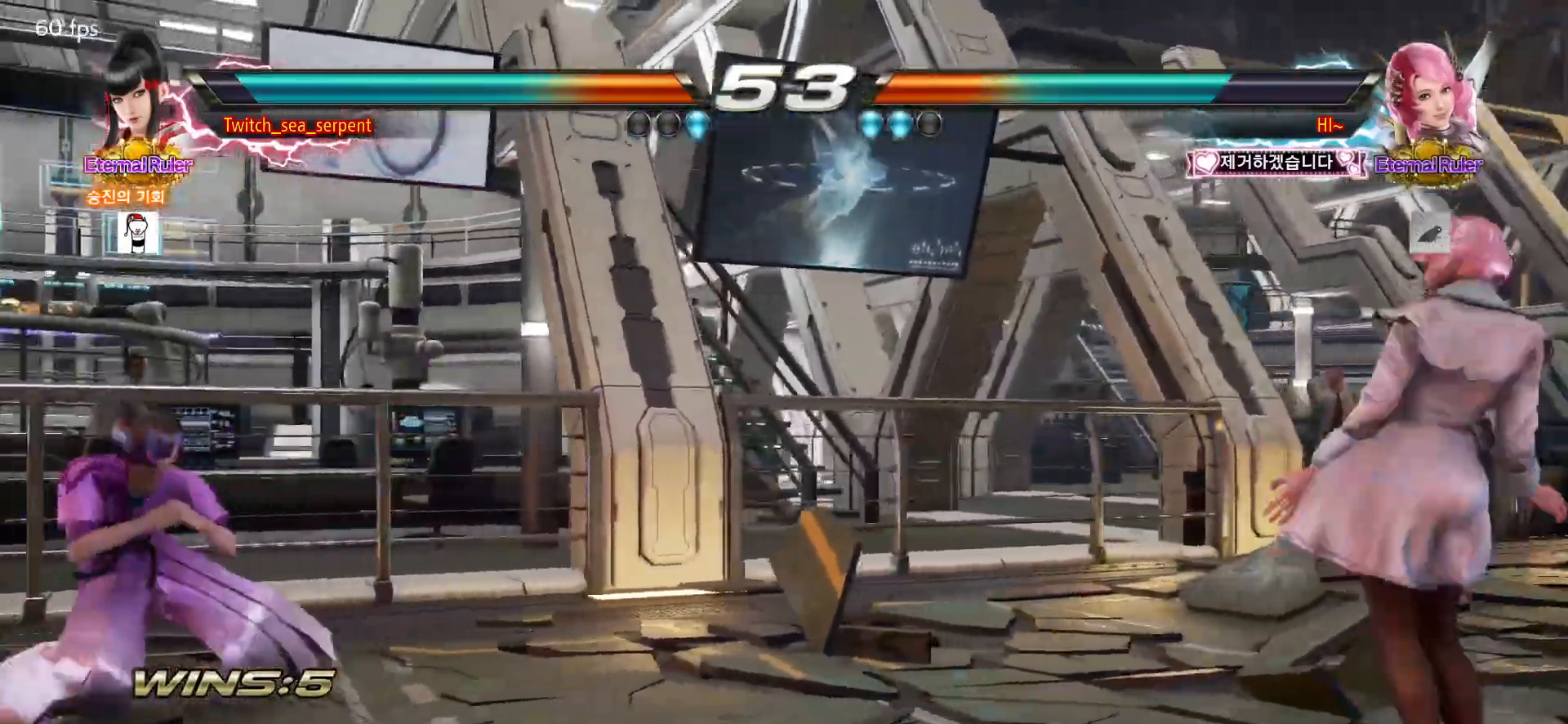
{"buttons": [], "left_stick": "center", "events": [[100, "left_stick", "down"], [183, "left_stick", "center"], [233, "left_stick", "down"], [333, "left_stick", "center"], [450, "left_stick", "right"], [500, "left_stick", "center"]]}